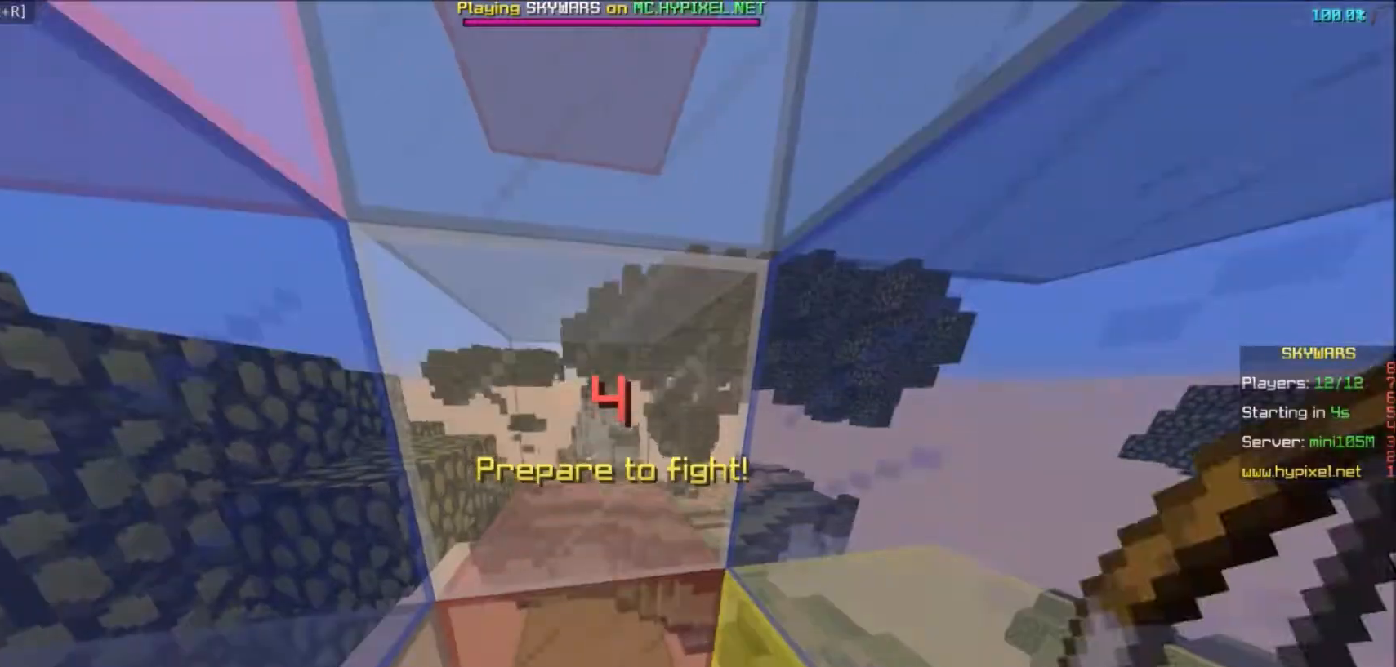
Gameplay with keyboard and mouse; each line is a JSON object with the keys and mouse buttons held at the frame after it. "events" lists presses ("down") and releases ("up") of "a", "d", "s", "w", "mouse_left" and "mouse_right" between this image and that frame as [ms after this image, input, new state], when the widget could be followed in between. "mouse_left", "mouse_right" = the "left", "right" buttons of the "mouse" list. No other keys are recorded. Fast repeated clicks can show as one long hold. Mouse movement is not recorded.
{"keys": ["a", "d", "w"], "mouse": ["left"], "events": [[200, "a", "down"], [300, "mouse_left", "down"], [300, "w", "down"], [434, "d", "down"]]}
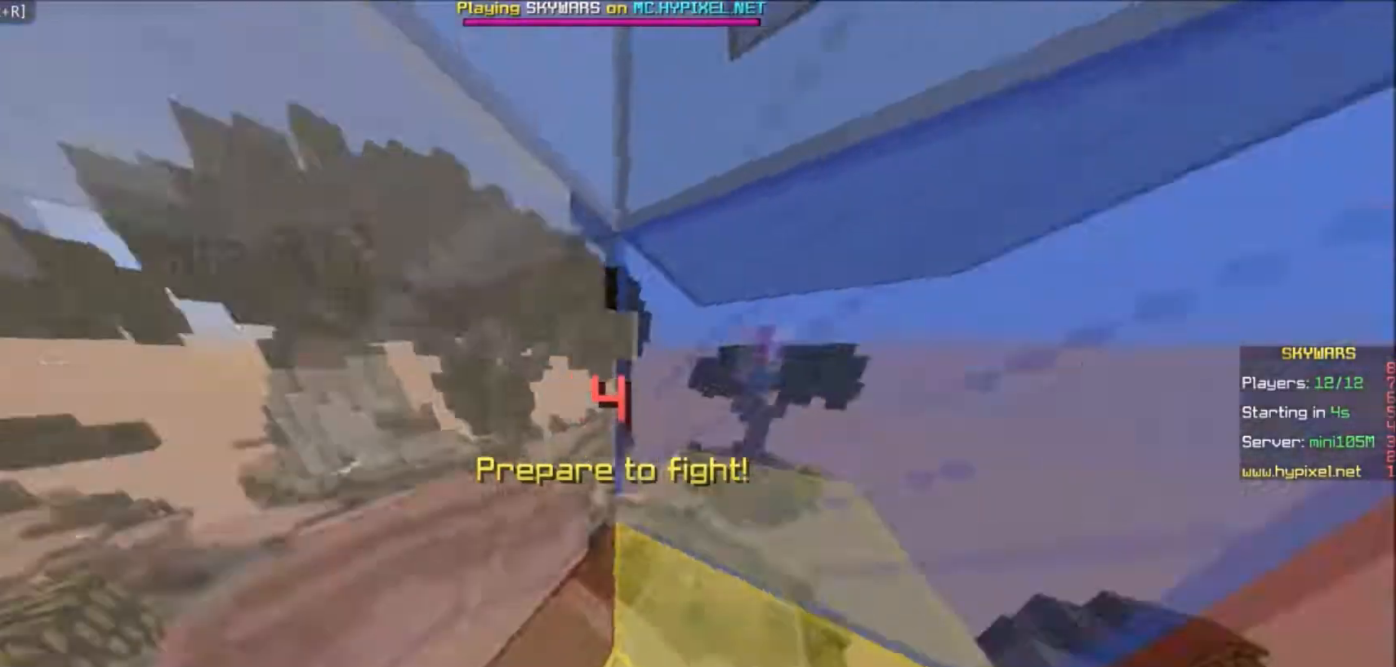
{"keys": [], "mouse": ["left"], "events": [[34, "a", "up"], [34, "w", "up"], [367, "d", "up"]]}
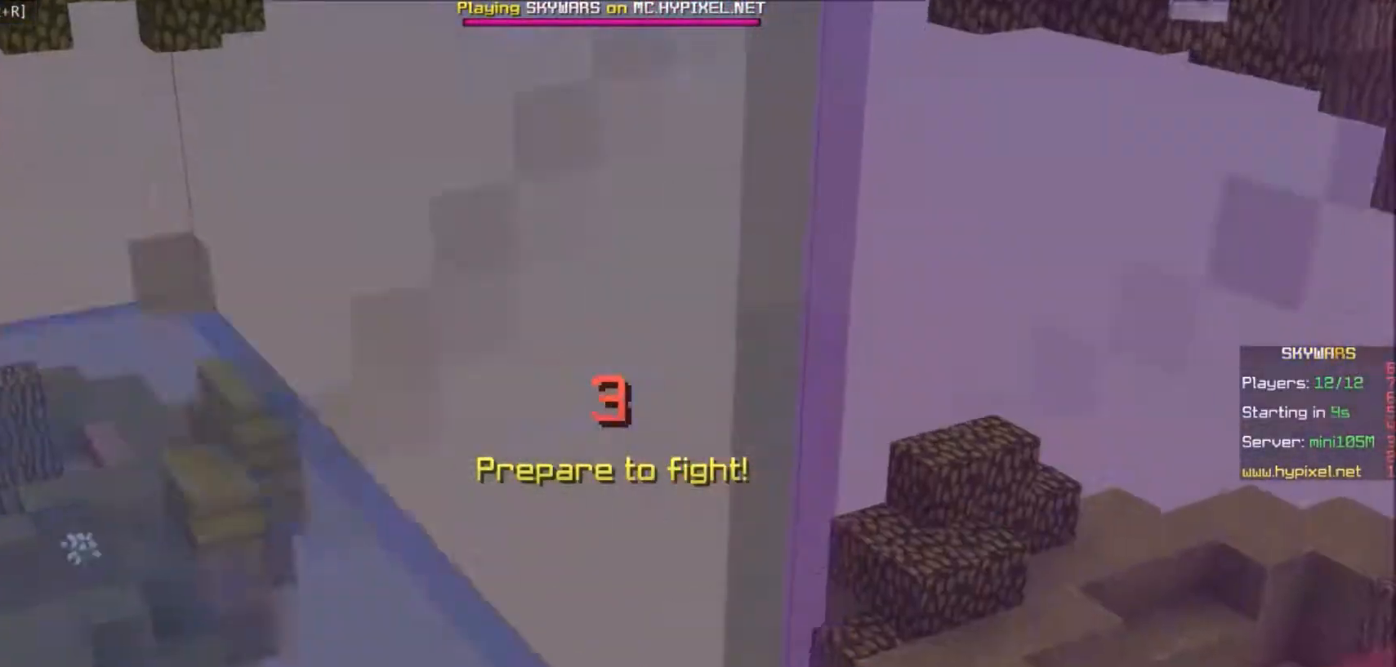
{"keys": [], "mouse": ["left"], "events": []}
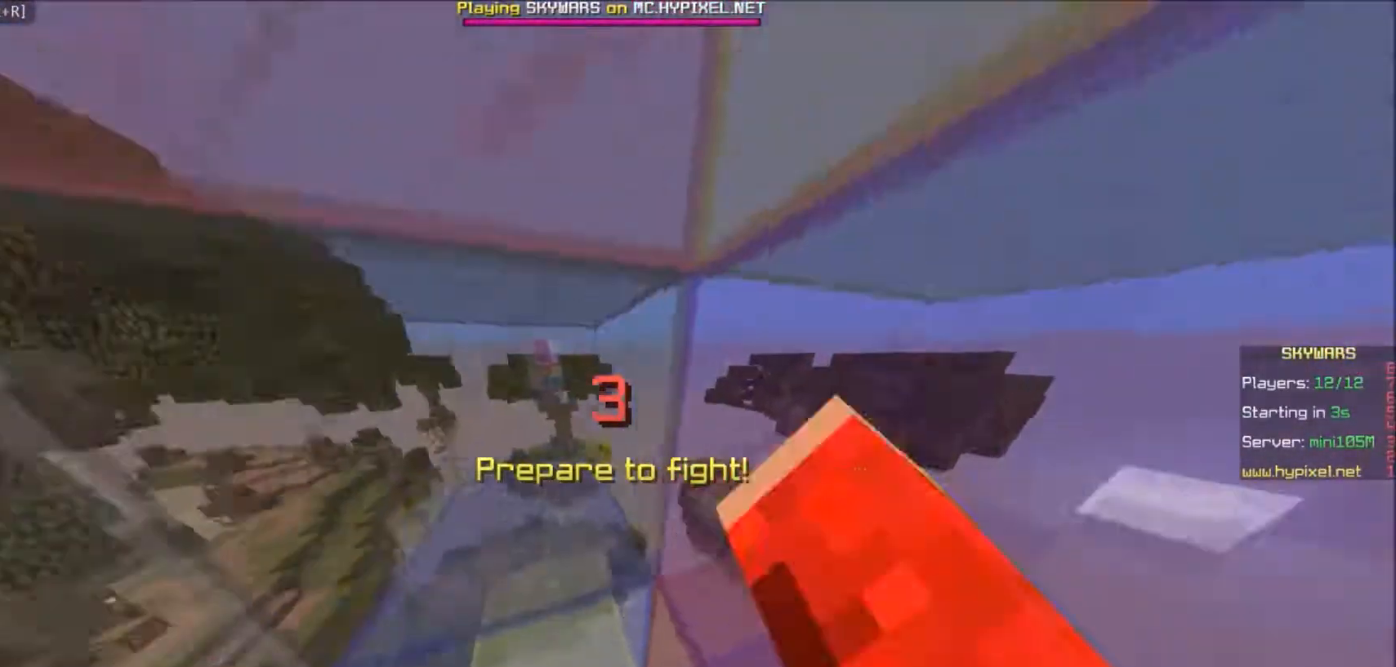
{"keys": [], "mouse": ["left"], "events": []}
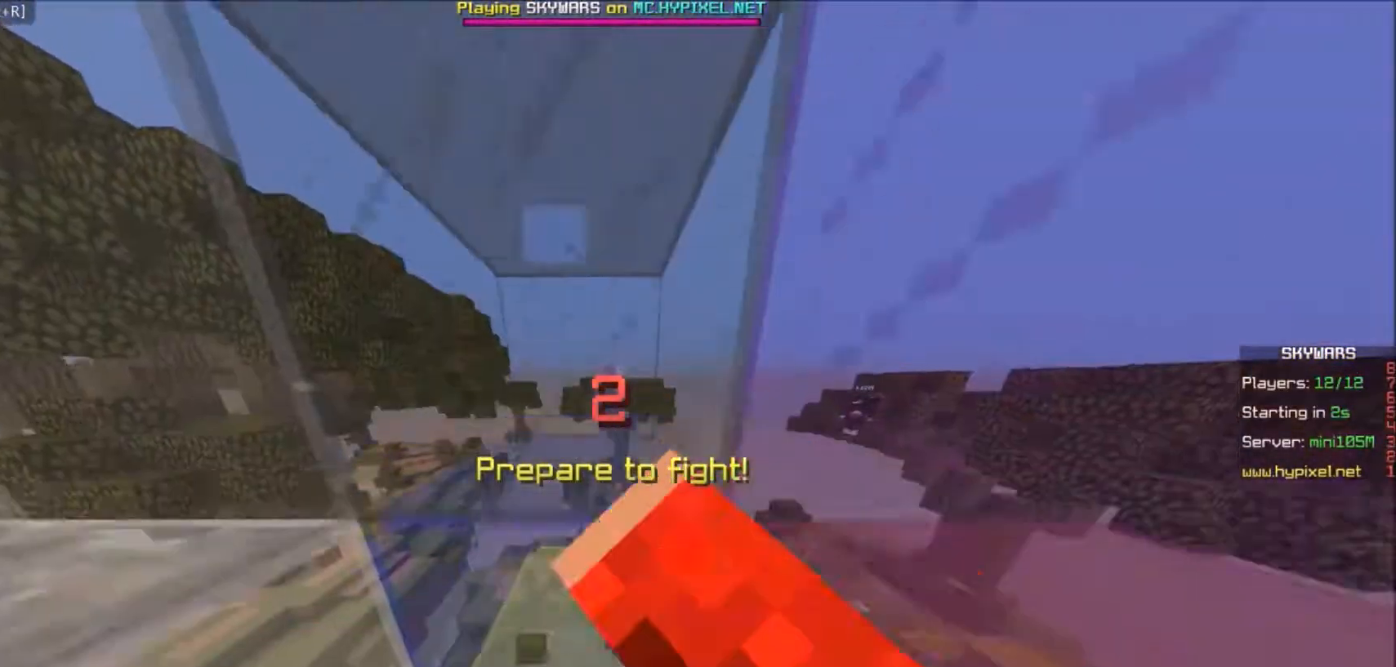
{"keys": [], "mouse": ["left"], "events": []}
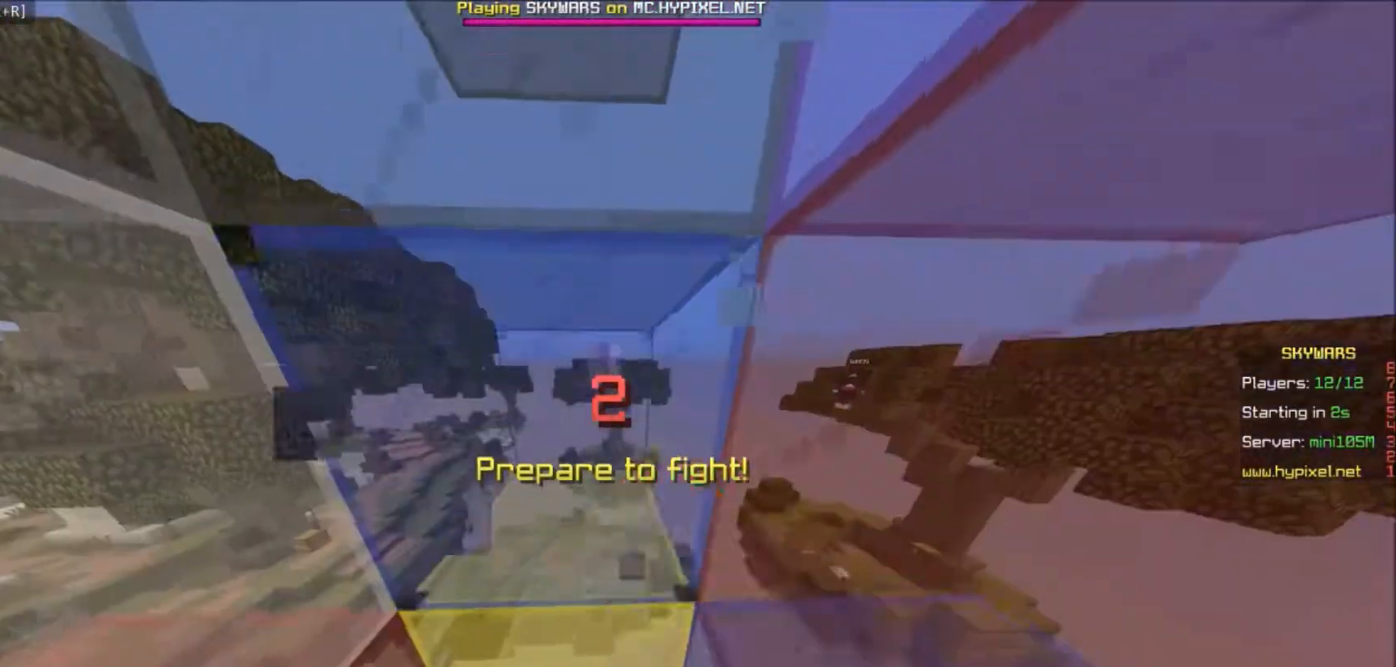
{"keys": [], "mouse": ["left"], "events": []}
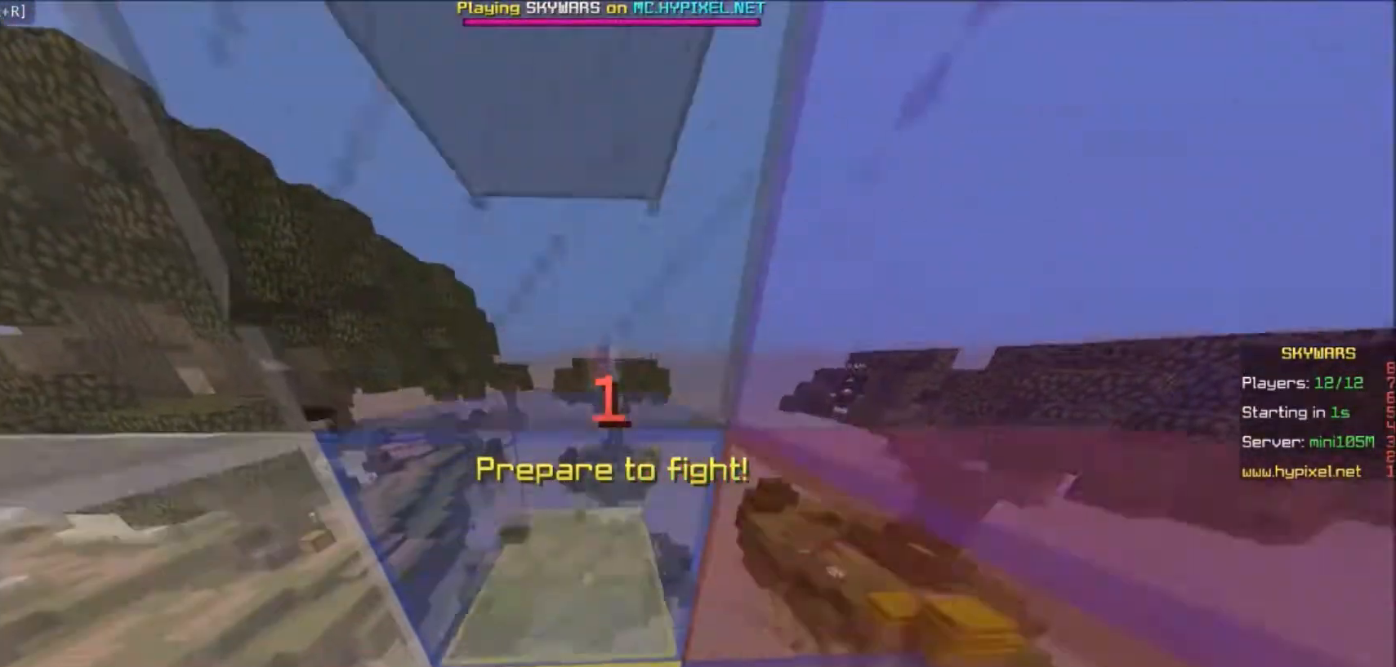
{"keys": [], "mouse": ["left"], "events": []}
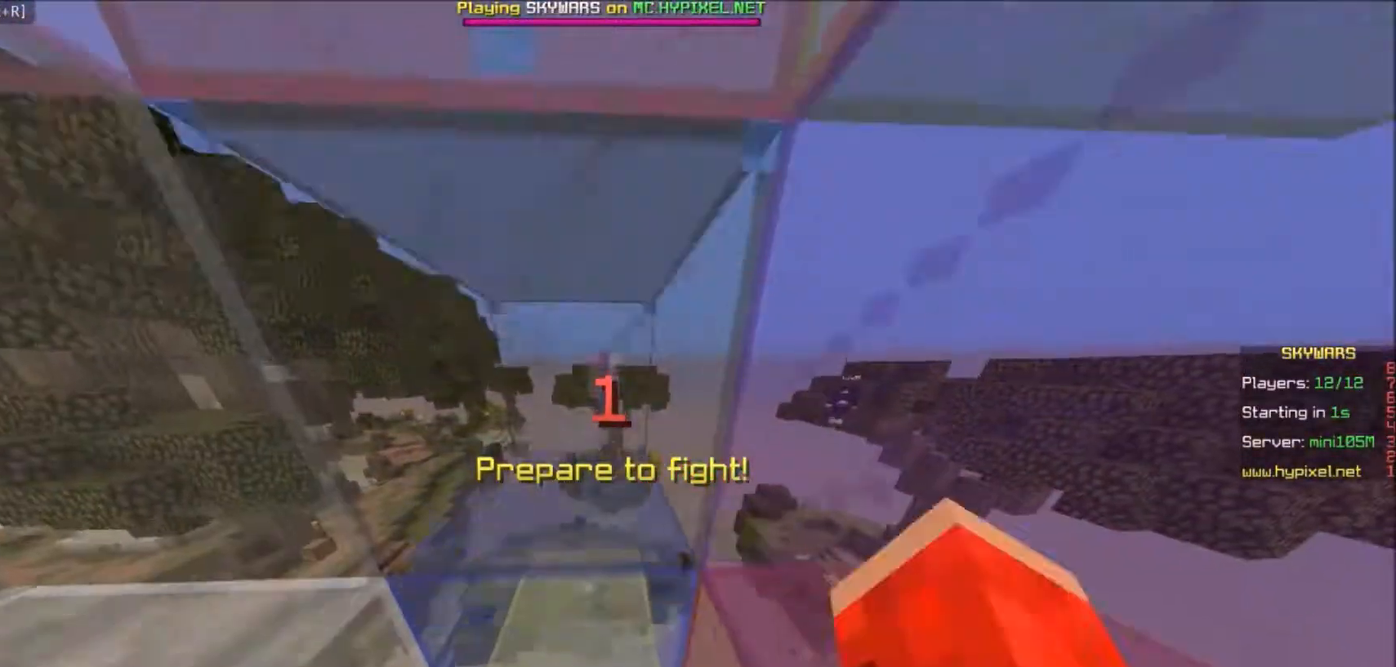
{"keys": [], "mouse": ["left"], "events": []}
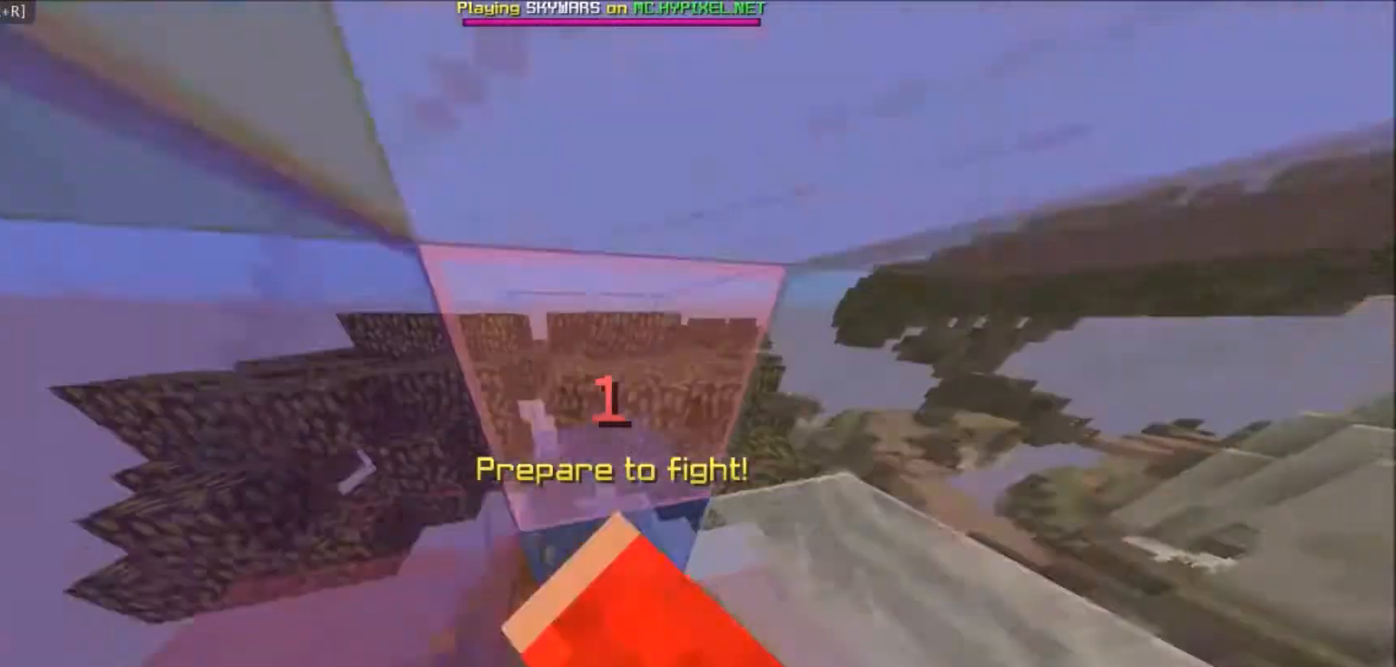
{"keys": [], "mouse": [], "events": [[434, "mouse_left", "up"]]}
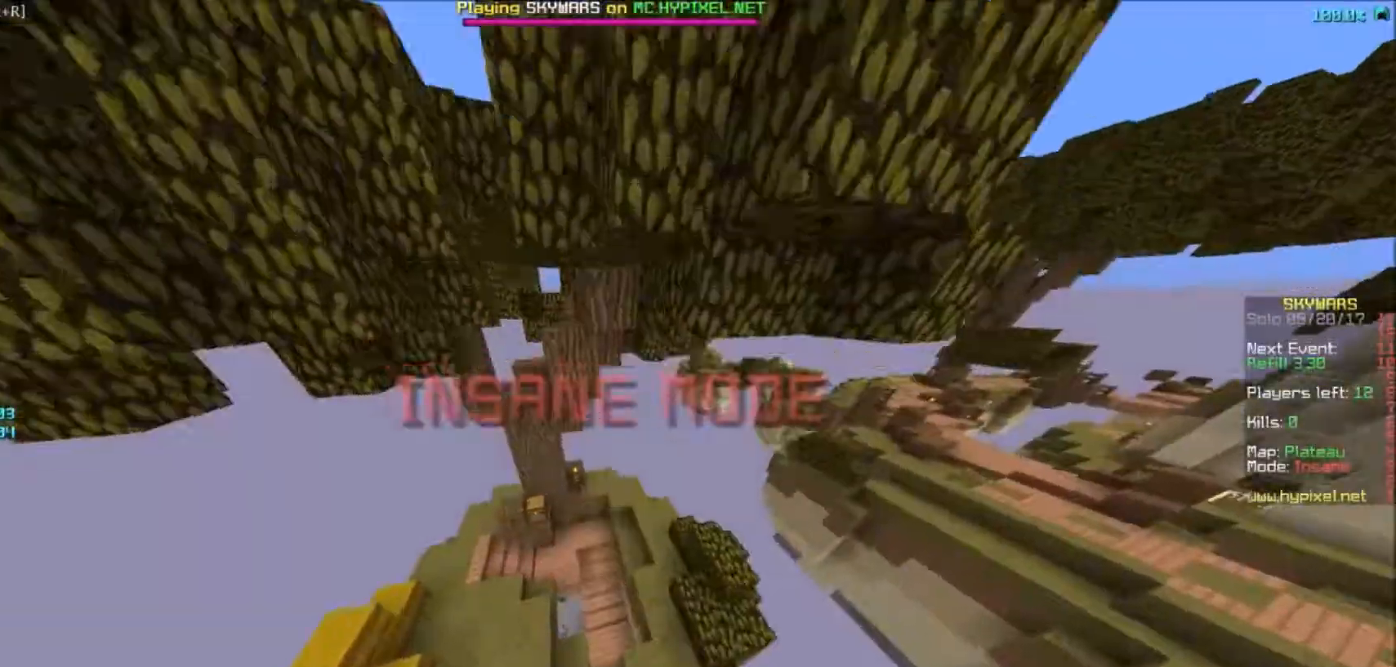
{"keys": ["w"], "mouse": [], "events": [[301, "w", "down"]]}
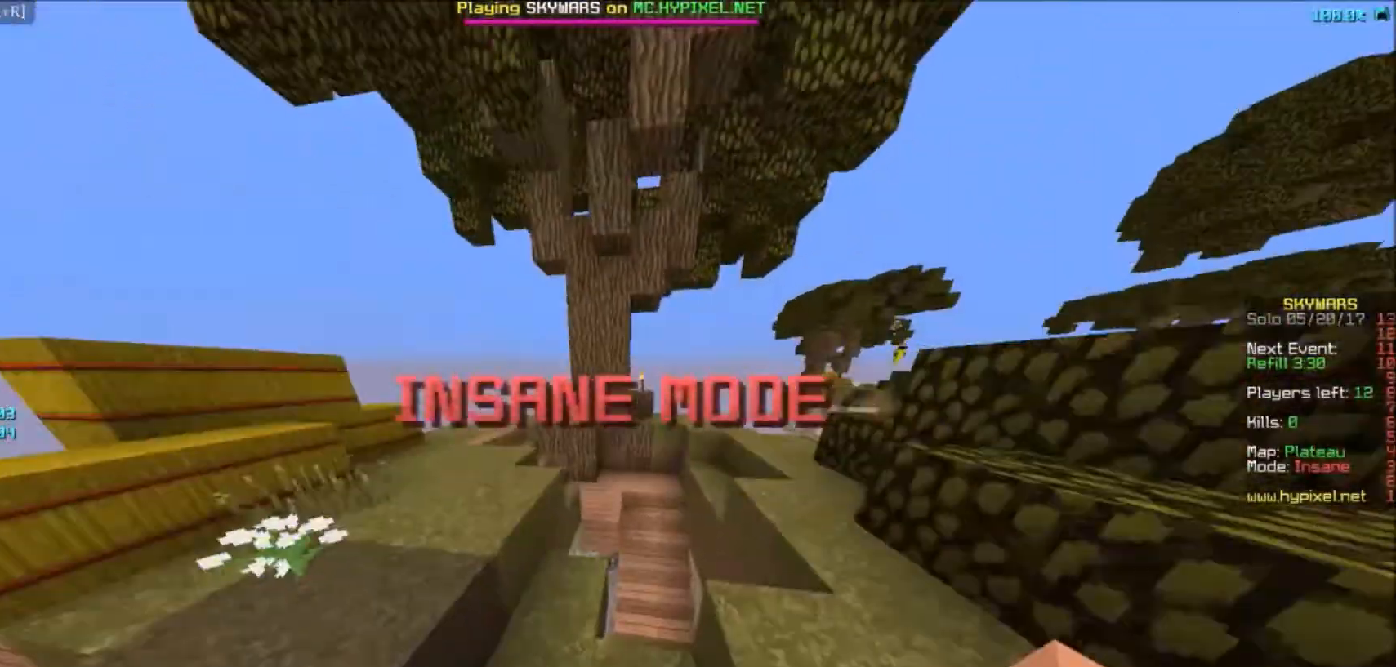
{"keys": ["w"], "mouse": [], "events": []}